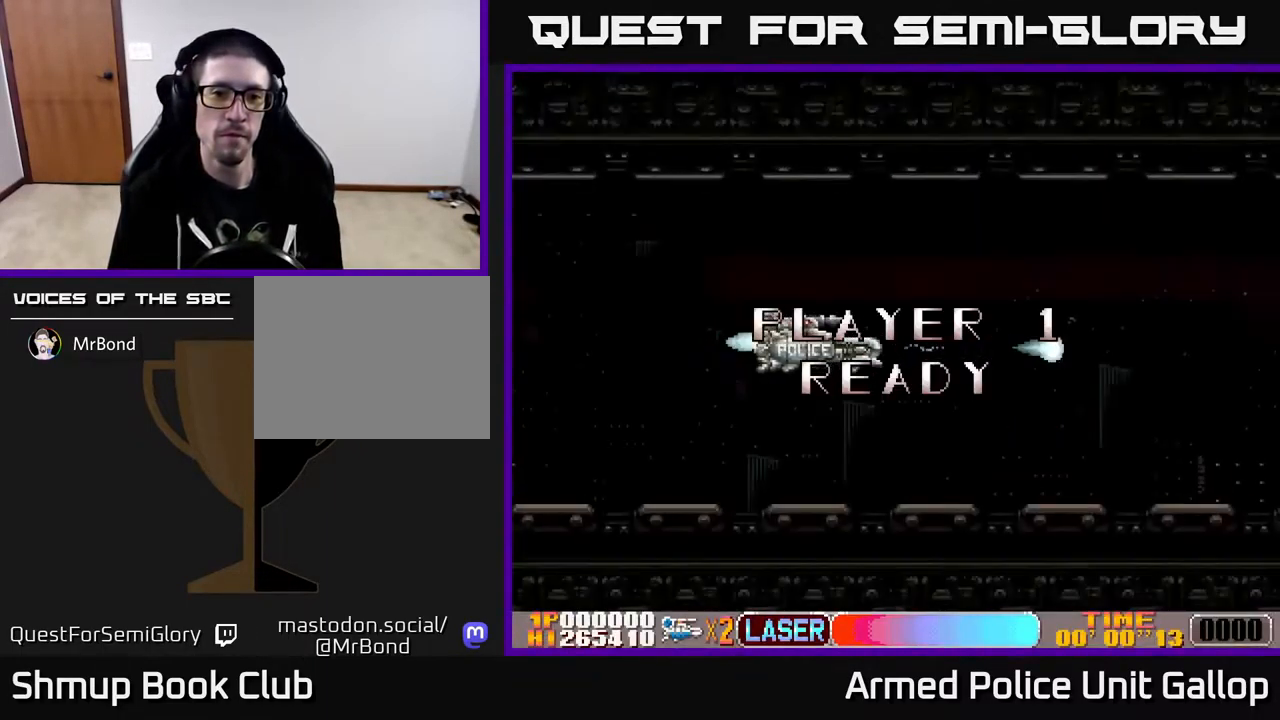
Gameplay with a controller (Xbox layout); each line is a JSON object with the inputs held at the frame after it. "events" lists button and stick changes between this image and that frame as [ms after this image, input, new state], when the widget could be followed in between.
{"buttons": ["DPAD_RIGHT"], "left_stick": "center", "right_stick": "center", "events": []}
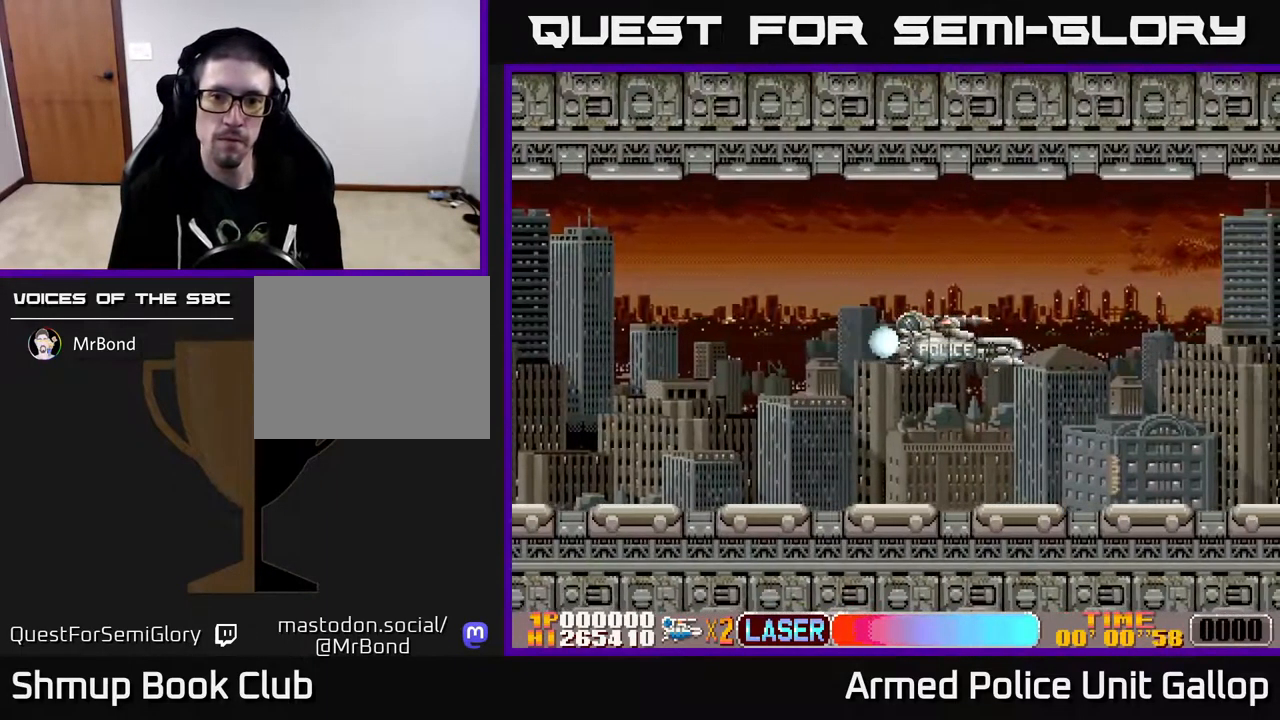
{"buttons": ["DPAD_RIGHT"], "left_stick": "center", "right_stick": "center", "events": []}
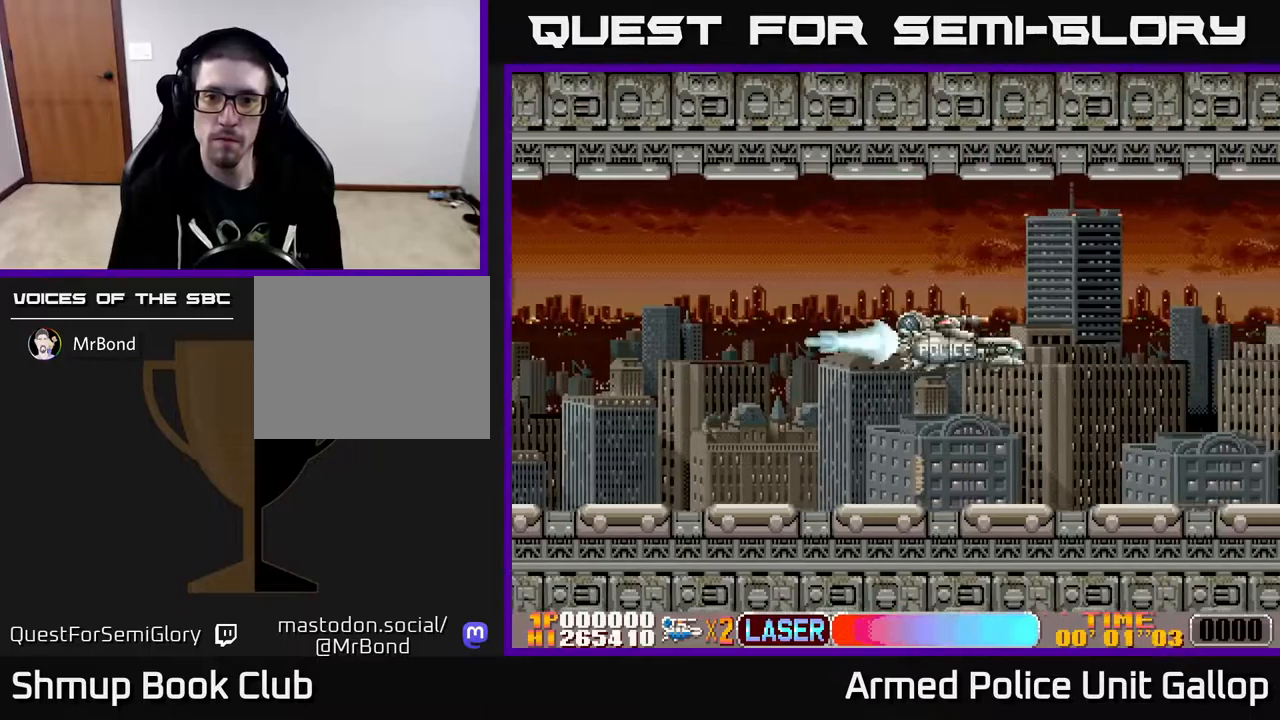
{"buttons": ["A"], "left_stick": "center", "right_stick": "center", "events": [[50, "A", "down"], [133, "DPAD_RIGHT", "up"]]}
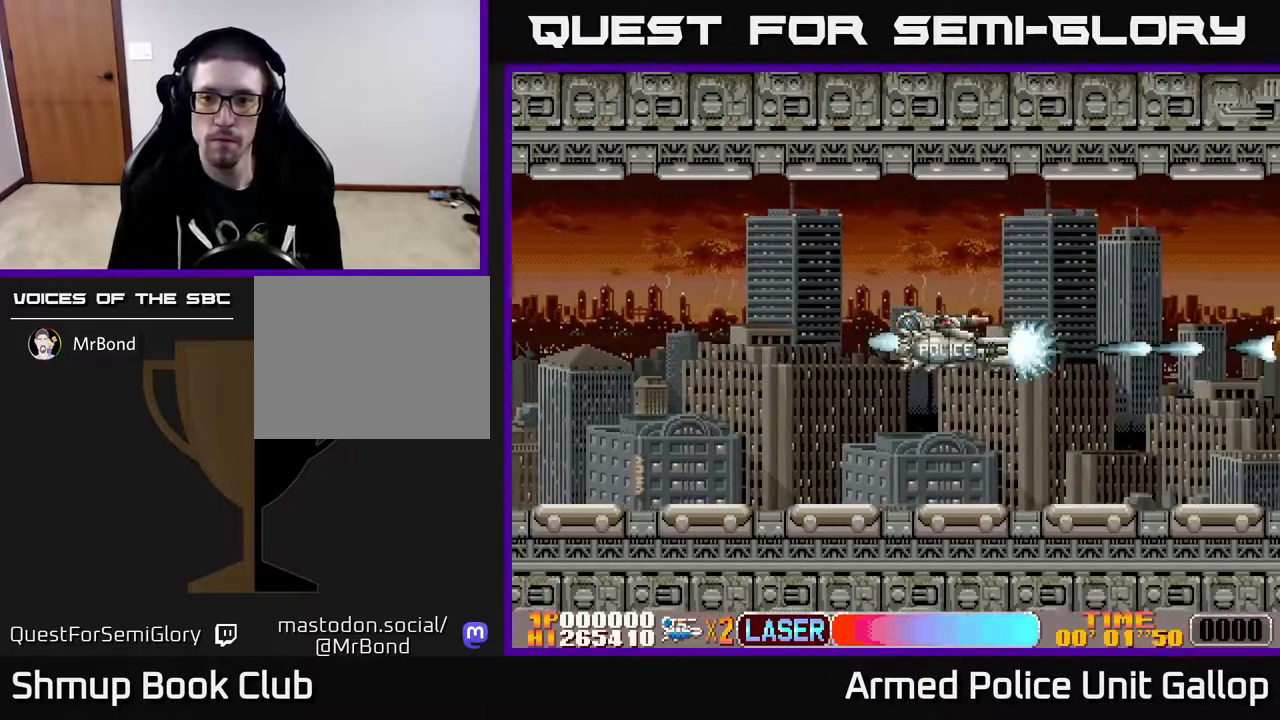
{"buttons": ["A"], "left_stick": "center", "right_stick": "center", "events": []}
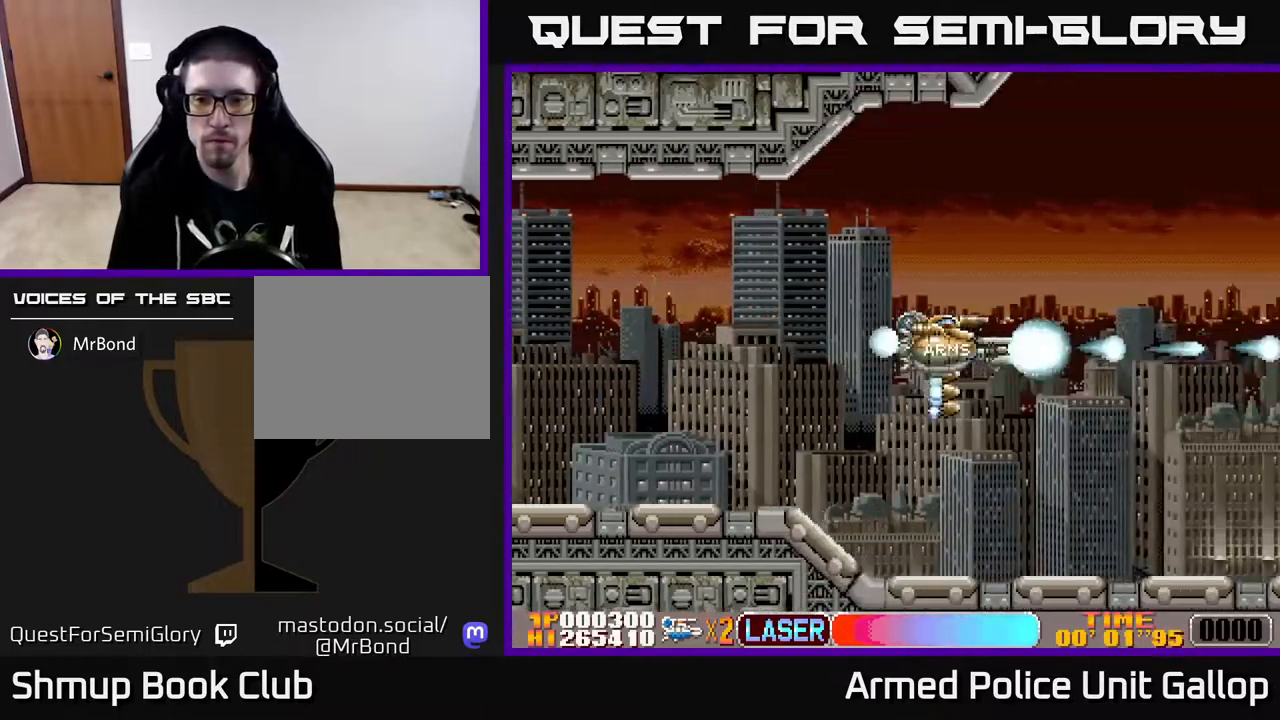
{"buttons": ["A"], "left_stick": "center", "right_stick": "center", "events": []}
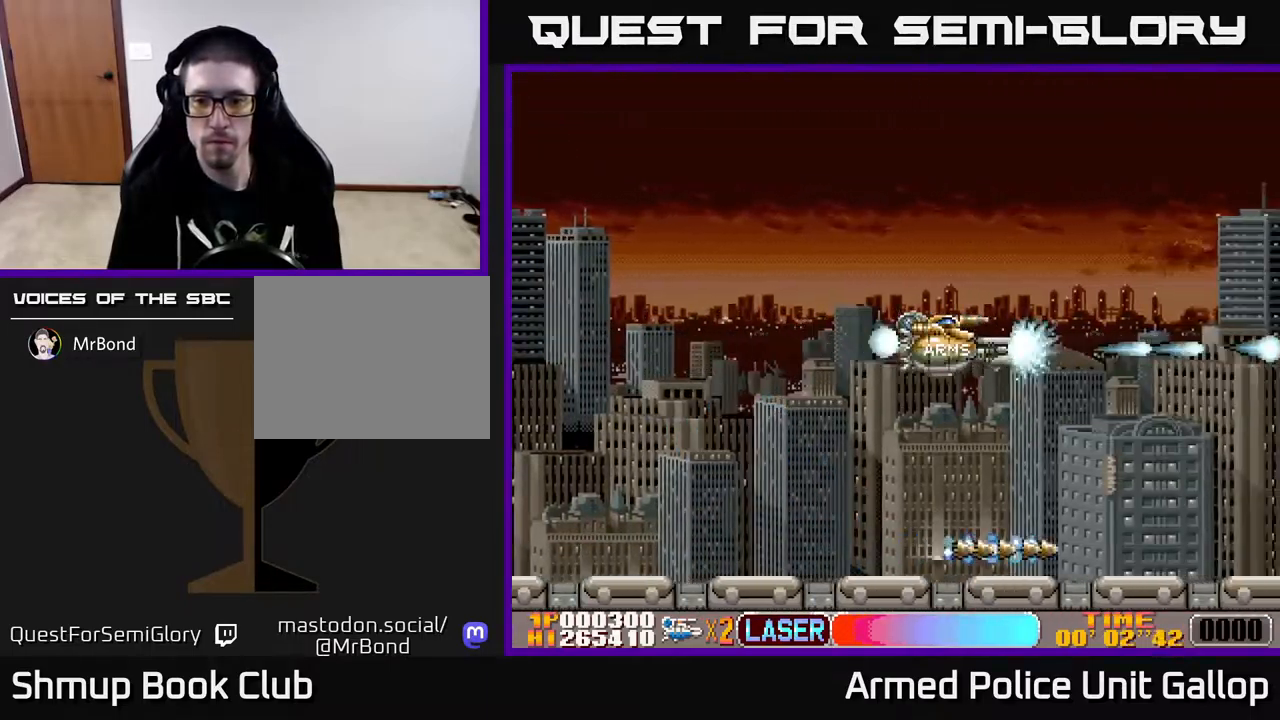
{"buttons": ["A", "DPAD_DOWN"], "left_stick": "center", "right_stick": "center", "events": [[450, "DPAD_DOWN", "down"]]}
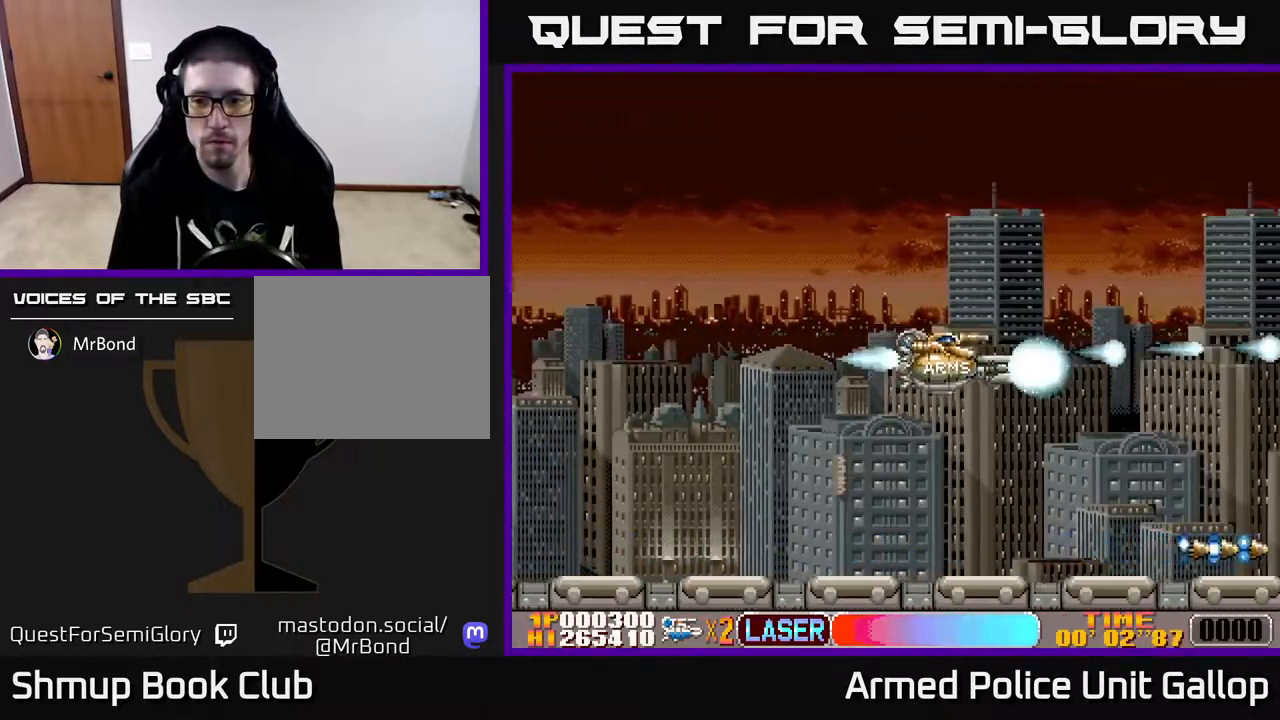
{"buttons": ["A", "DPAD_UP"], "left_stick": "center", "right_stick": "center", "events": [[317, "DPAD_DOWN", "up"], [433, "DPAD_UP", "down"]]}
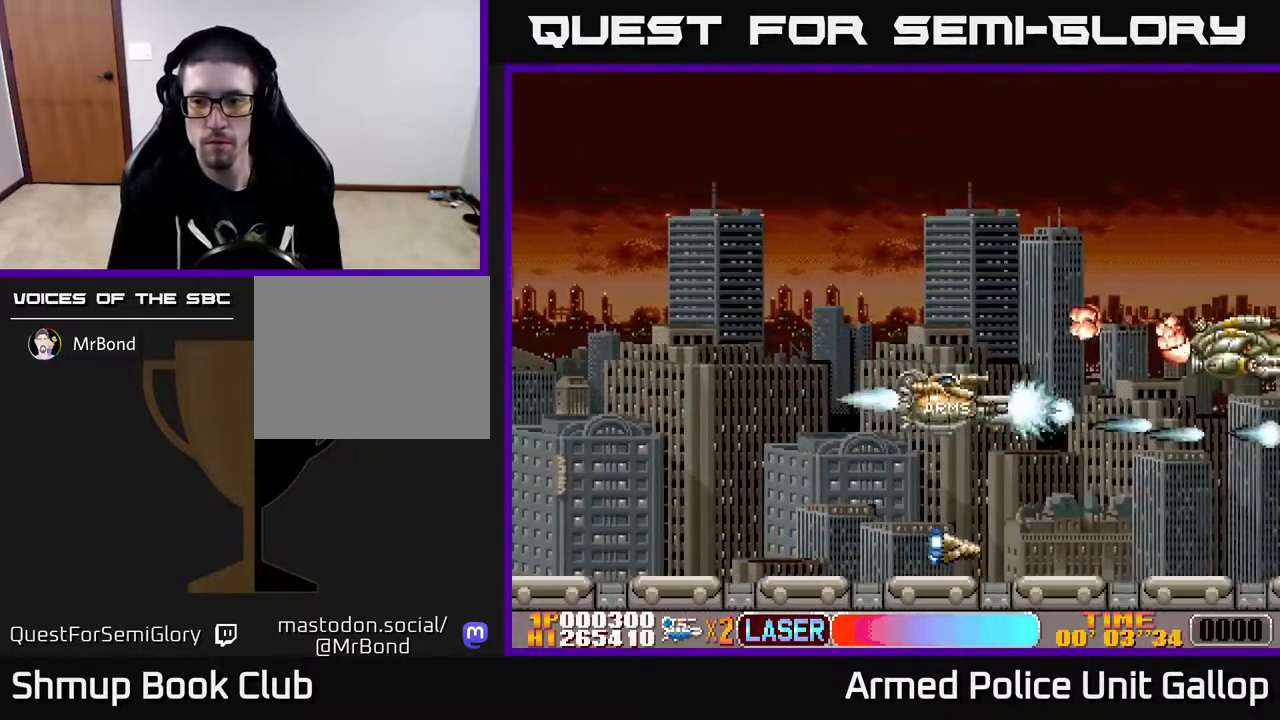
{"buttons": ["A", "DPAD_UP"], "left_stick": "center", "right_stick": "center", "events": []}
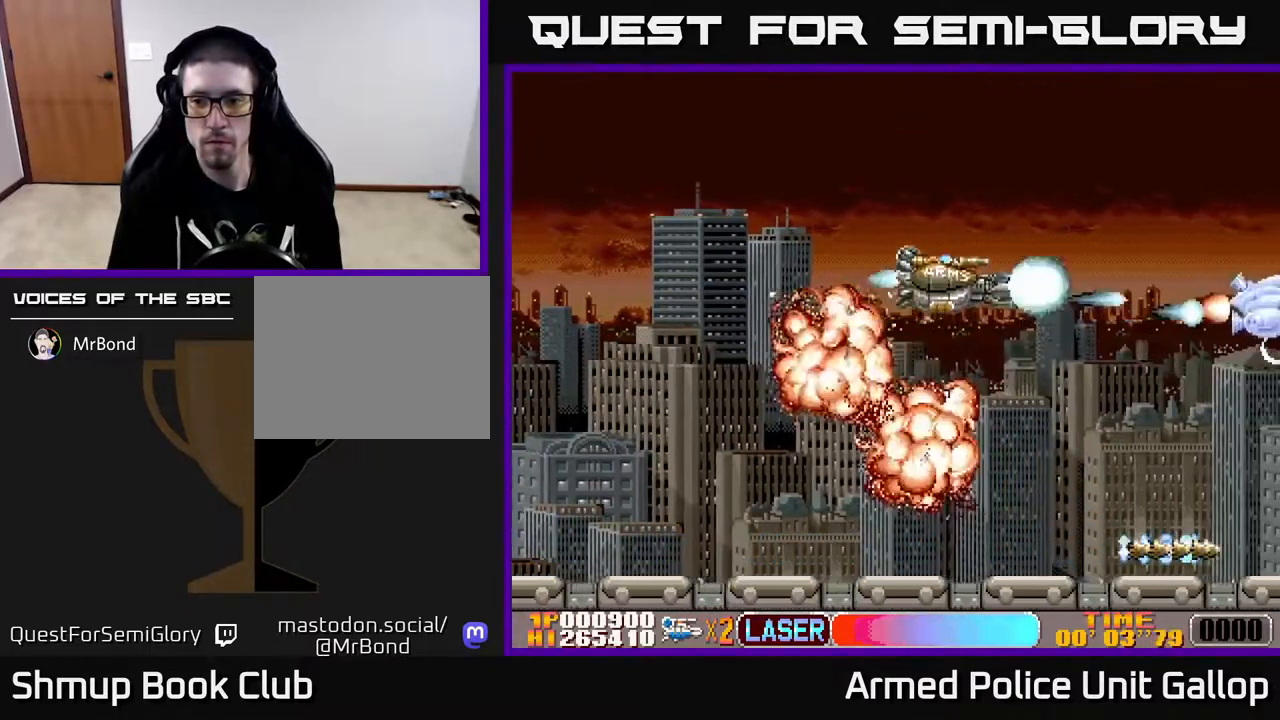
{"buttons": ["A", "DPAD_DOWN"], "left_stick": "center", "right_stick": "center", "events": [[167, "DPAD_RIGHT", "down"], [167, "DPAD_UP", "up"], [183, "DPAD_RIGHT", "up"], [200, "DPAD_DOWN", "down"]]}
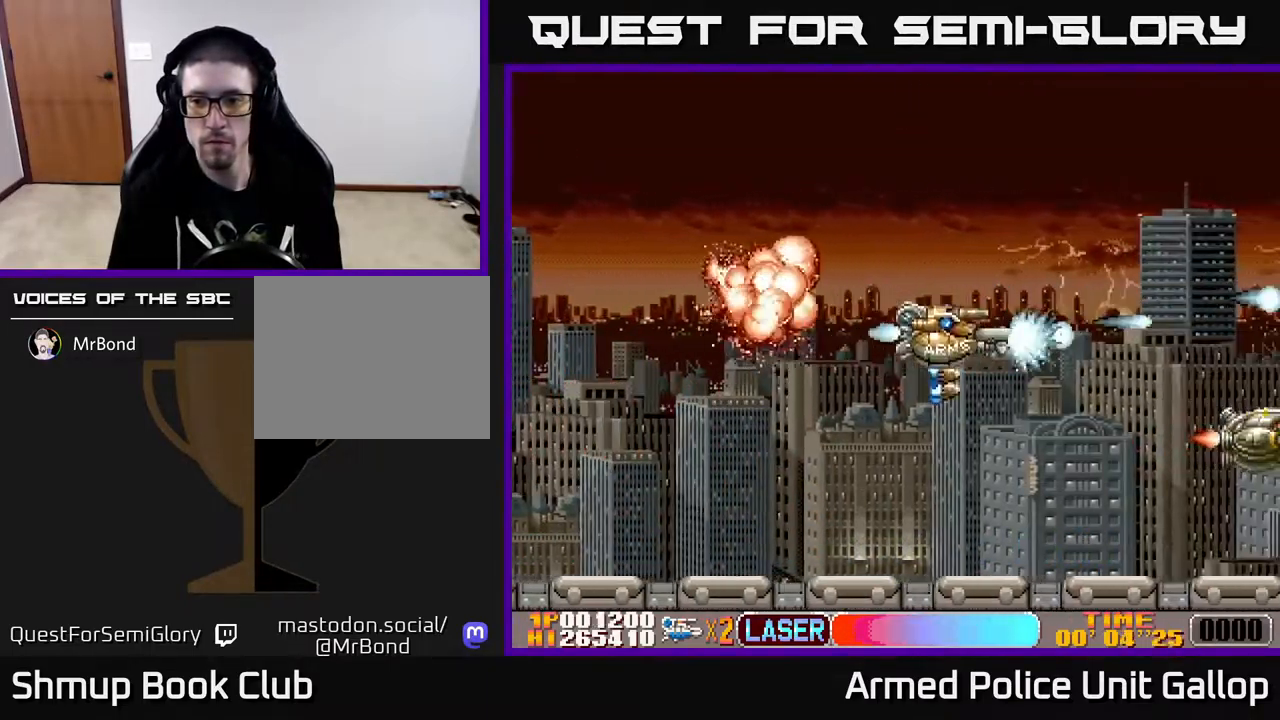
{"buttons": ["A"], "left_stick": "center", "right_stick": "center", "events": [[483, "DPAD_DOWN", "up"]]}
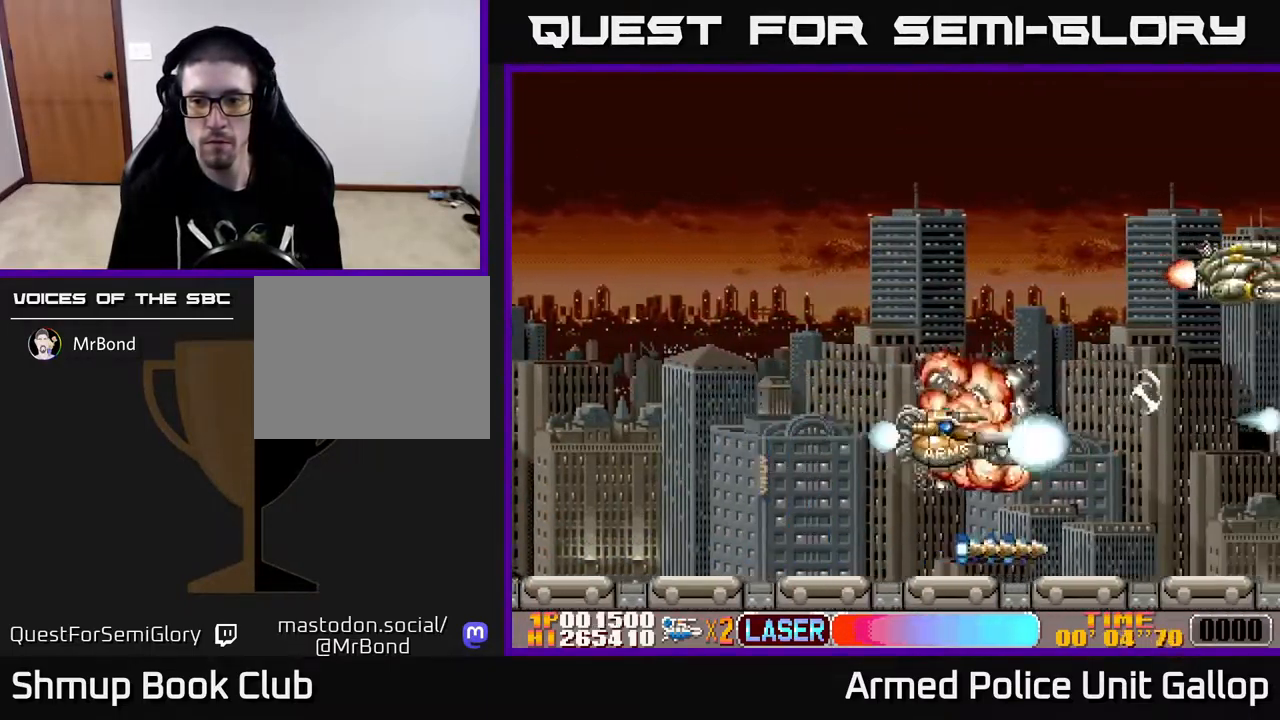
{"buttons": ["A", "DPAD_UP"], "left_stick": "center", "right_stick": "center", "events": [[17, "DPAD_UP", "down"]]}
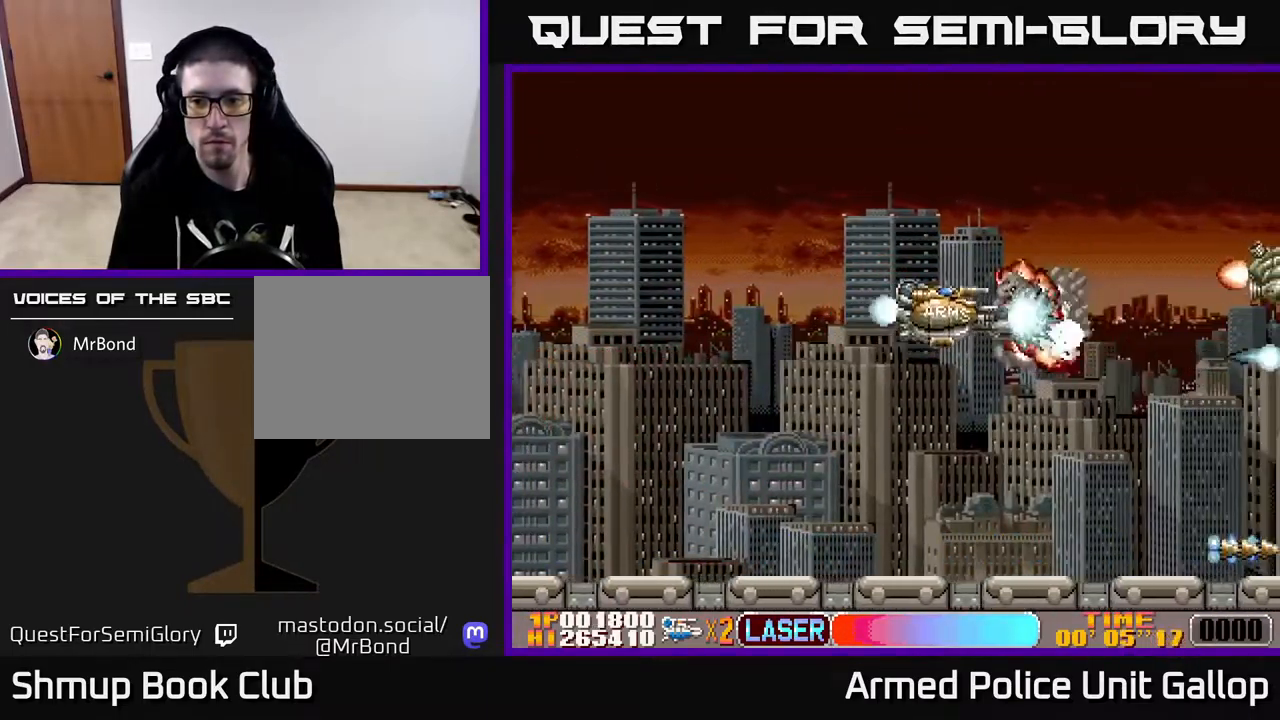
{"buttons": ["A", "DPAD_RIGHT"], "left_stick": "center", "right_stick": "center", "events": [[50, "DPAD_UP", "up"], [83, "DPAD_DOWN", "down"], [217, "DPAD_DOWN", "up"], [217, "DPAD_RIGHT", "down"], [267, "DPAD_UP", "down"], [283, "DPAD_RIGHT", "up"], [467, "DPAD_RIGHT", "down"], [467, "DPAD_UP", "up"]]}
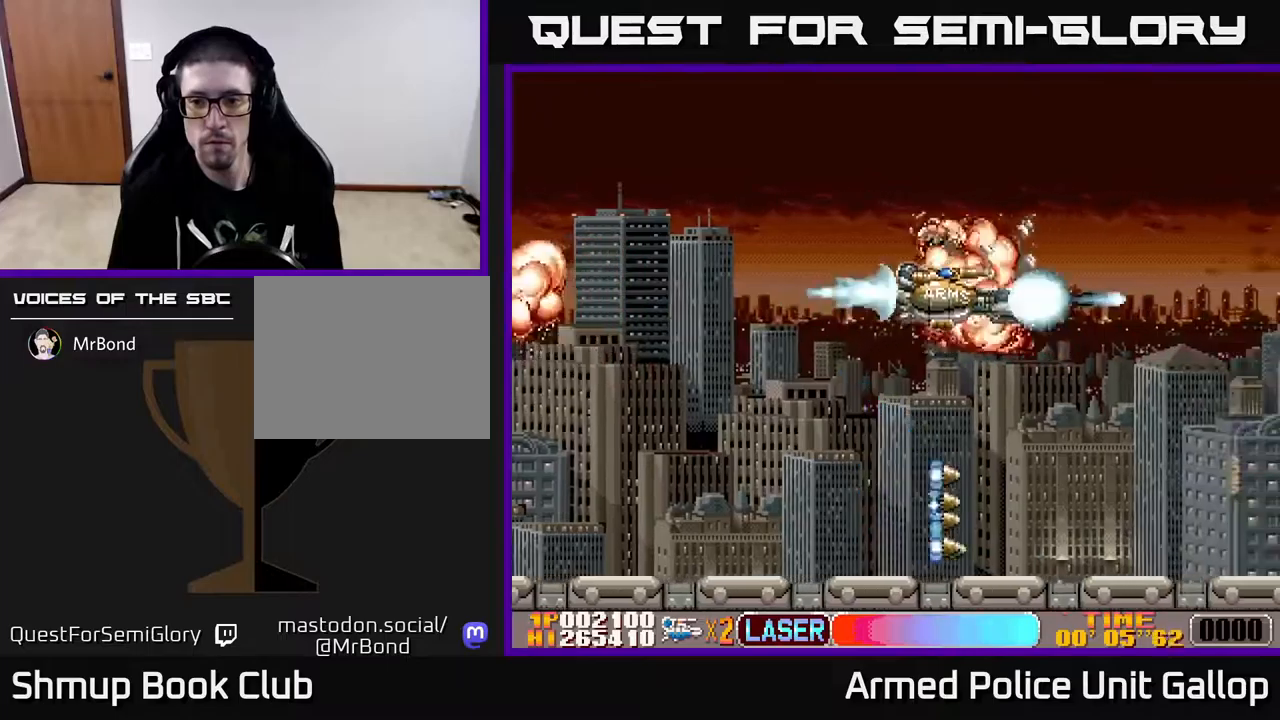
{"buttons": ["A", "DPAD_DOWN"], "left_stick": "center", "right_stick": "center", "events": [[17, "DPAD_DOWN", "down"], [484, "DPAD_RIGHT", "up"]]}
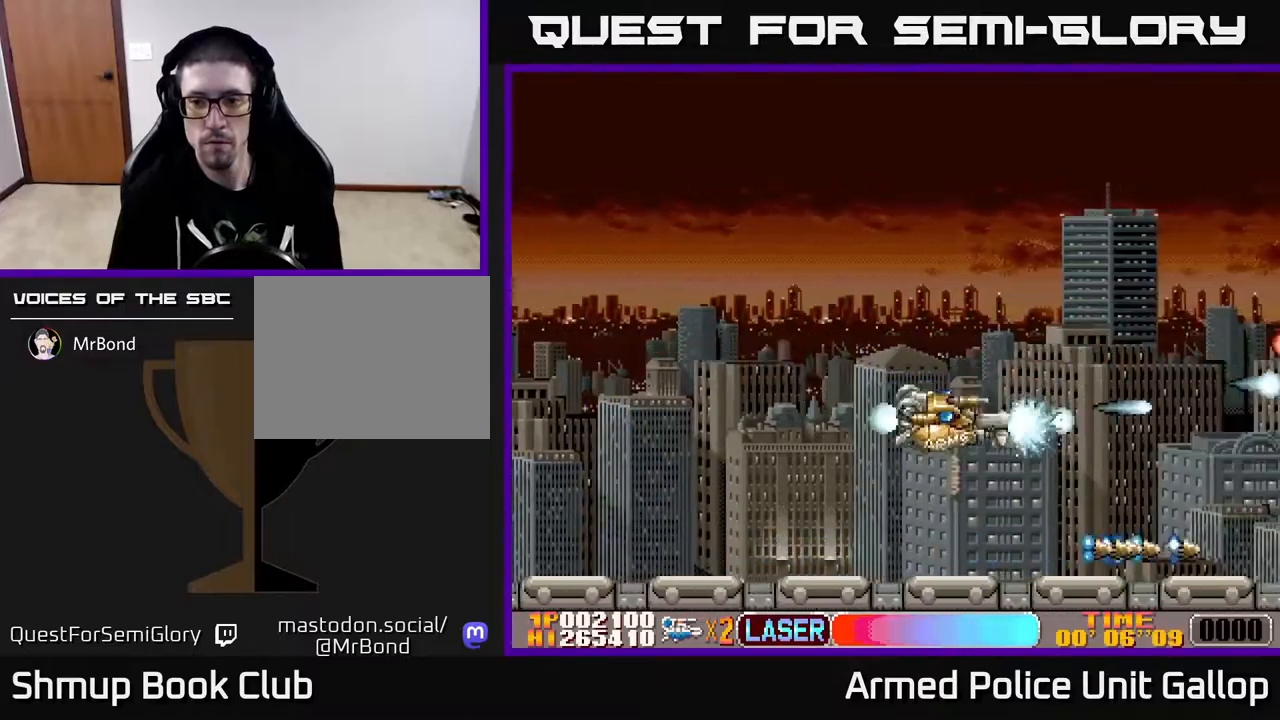
{"buttons": ["A", "DPAD_UP"], "left_stick": "center", "right_stick": "center", "events": [[284, "DPAD_DOWN", "up"], [334, "DPAD_UP", "down"]]}
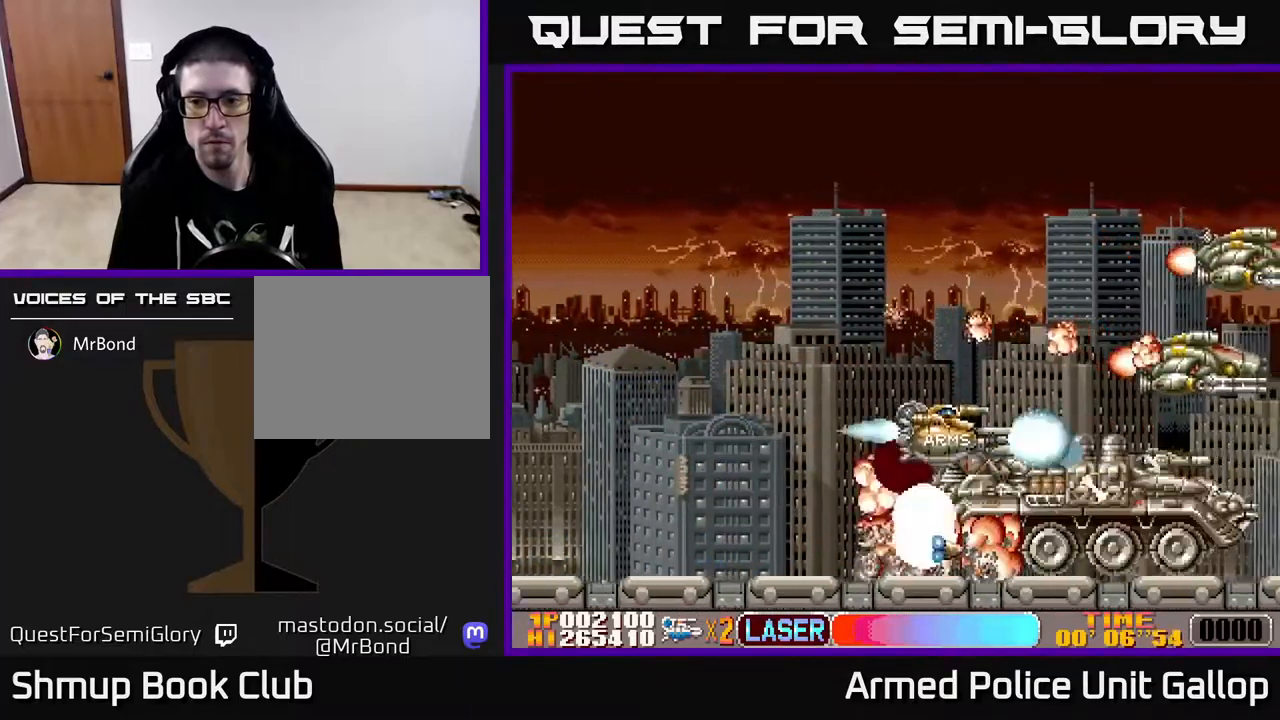
{"buttons": ["A", "DPAD_UP", "DPAD_LEFT"], "left_stick": "center", "right_stick": "center", "events": [[34, "DPAD_LEFT", "down"], [200, "DPAD_LEFT", "up"], [300, "DPAD_RIGHT", "down"], [300, "DPAD_UP", "up"], [367, "DPAD_DOWN", "down"], [384, "DPAD_RIGHT", "up"], [434, "DPAD_DOWN", "up"], [434, "DPAD_LEFT", "down"], [467, "DPAD_UP", "down"]]}
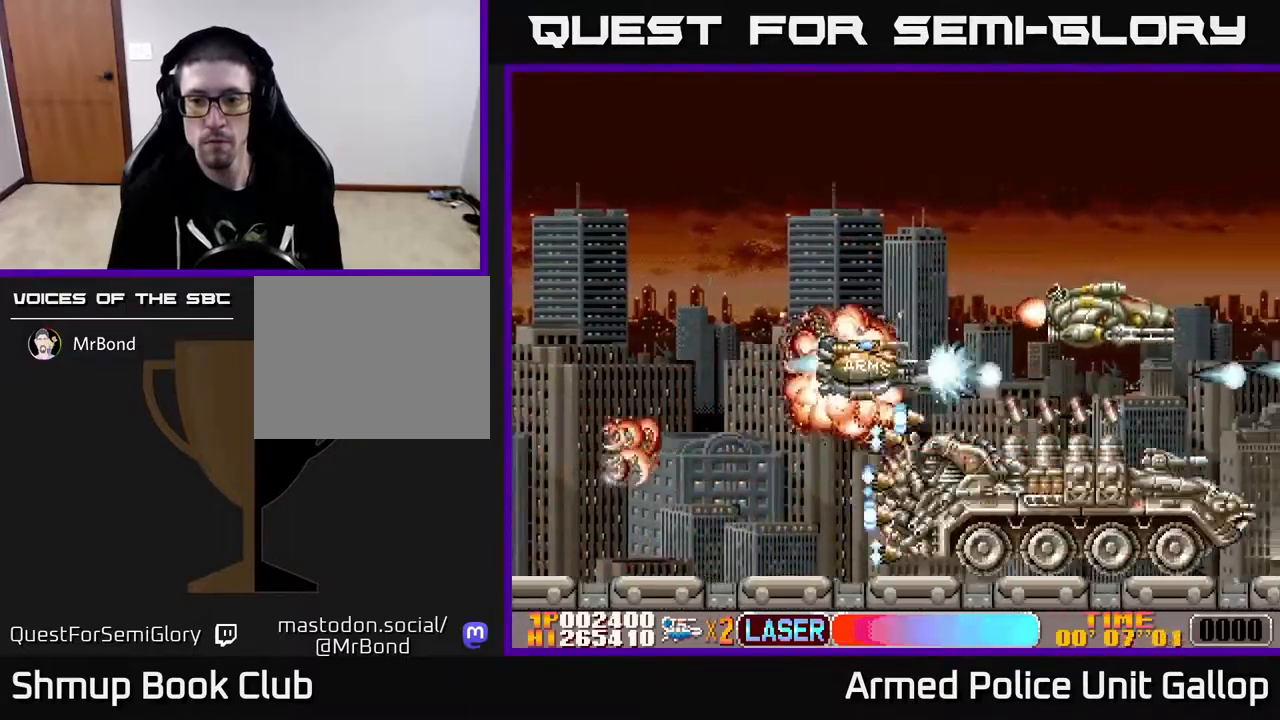
{"buttons": ["A", "DPAD_DOWN", "DPAD_LEFT"], "left_stick": "center", "right_stick": "center", "events": [[84, "DPAD_LEFT", "up"], [150, "DPAD_UP", "up"], [184, "DPAD_DOWN", "down"], [484, "DPAD_LEFT", "down"]]}
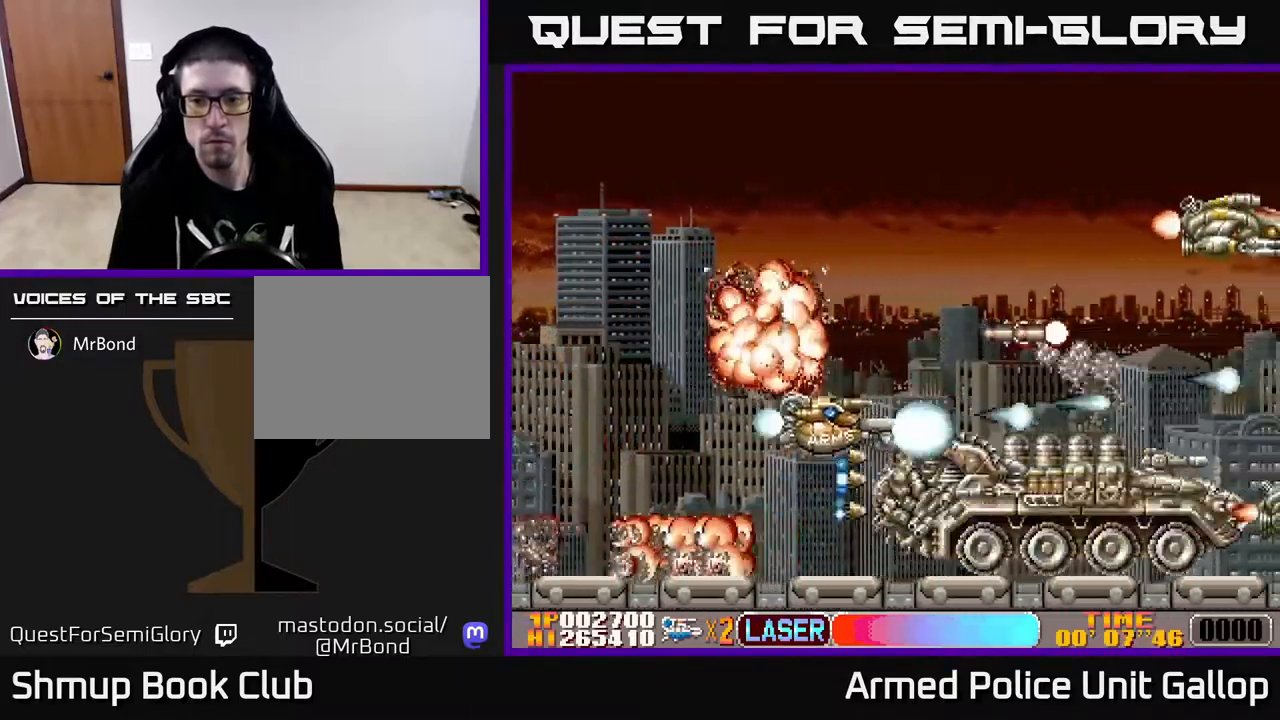
{"buttons": ["A", "DPAD_DOWN"], "left_stick": "center", "right_stick": "center", "events": [[167, "DPAD_LEFT", "up"], [250, "DPAD_DOWN", "up"], [267, "DPAD_LEFT", "down"], [284, "DPAD_UP", "down"], [400, "DPAD_UP", "up"], [434, "DPAD_DOWN", "down"], [434, "DPAD_LEFT", "up"]]}
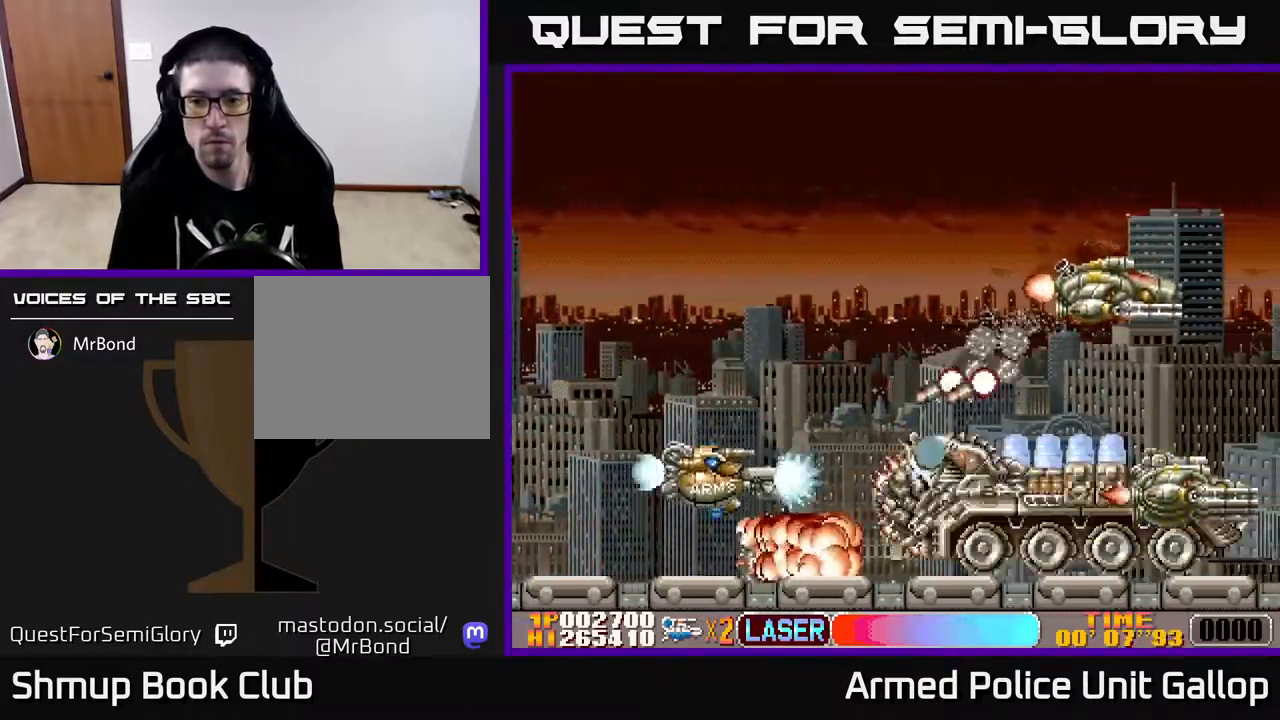
{"buttons": ["A", "DPAD_UP"], "left_stick": "center", "right_stick": "center", "events": [[17, "DPAD_RIGHT", "down"], [67, "DPAD_RIGHT", "up"], [84, "DPAD_DOWN", "up"], [100, "DPAD_UP", "down"], [184, "DPAD_LEFT", "down"], [267, "DPAD_LEFT", "up"]]}
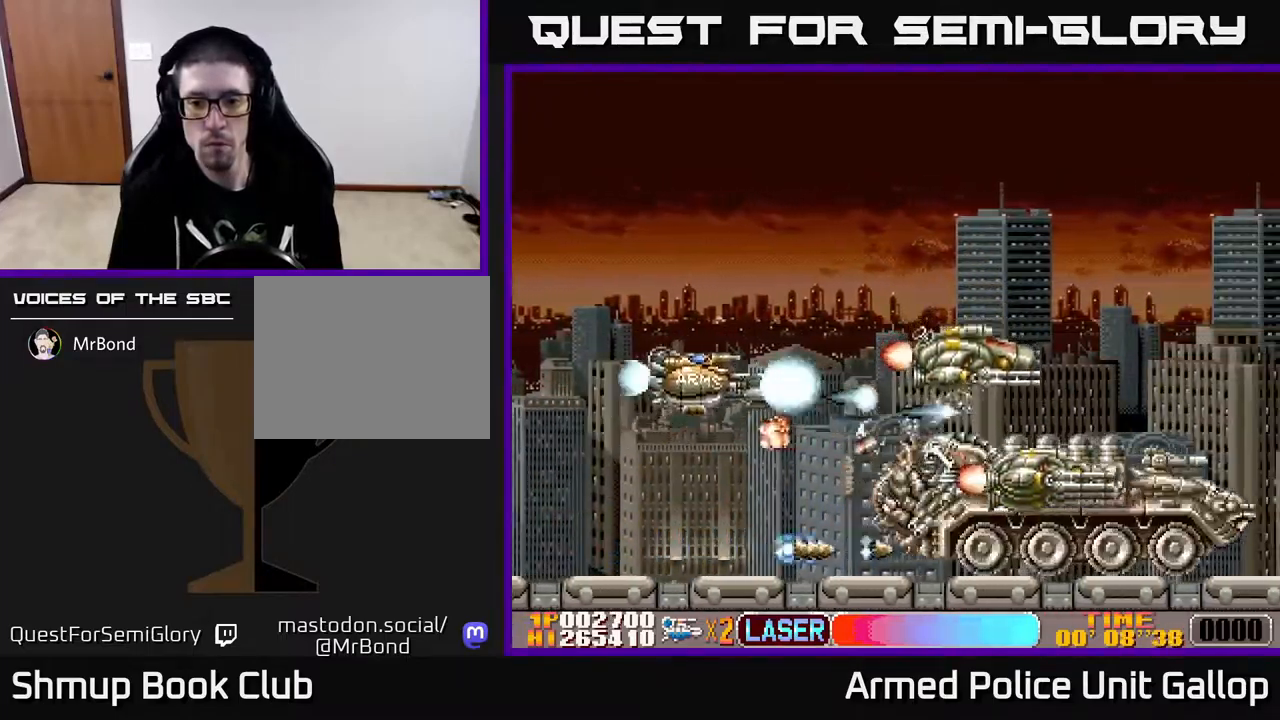
{"buttons": ["A", "DPAD_UP", "DPAD_LEFT"], "left_stick": "center", "right_stick": "center", "events": [[17, "DPAD_UP", "up"], [50, "DPAD_DOWN", "down"], [134, "DPAD_LEFT", "down"], [367, "DPAD_LEFT", "up"], [434, "DPAD_DOWN", "up"], [450, "DPAD_LEFT", "down"], [467, "DPAD_UP", "down"]]}
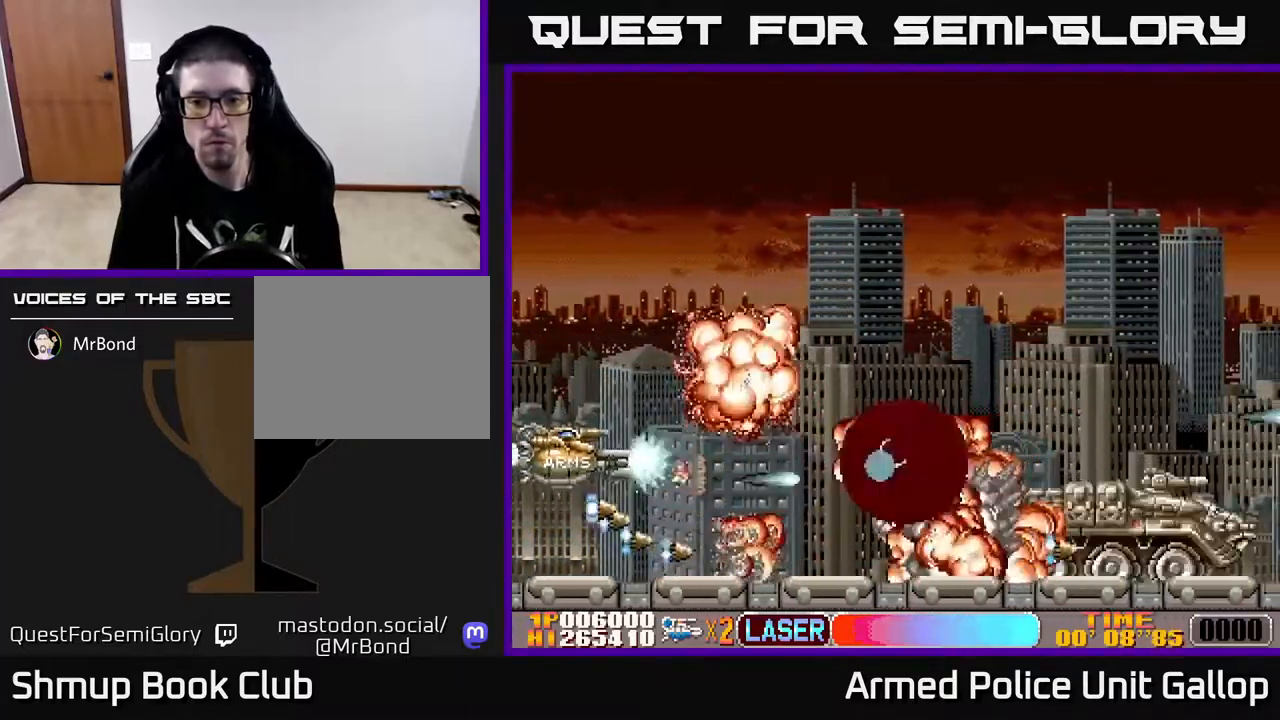
{"buttons": ["A", "DPAD_RIGHT"], "left_stick": "center", "right_stick": "center", "events": [[34, "DPAD_LEFT", "up"], [117, "DPAD_RIGHT", "down"], [134, "DPAD_UP", "up"], [200, "DPAD_DOWN", "down"], [334, "DPAD_DOWN", "up"]]}
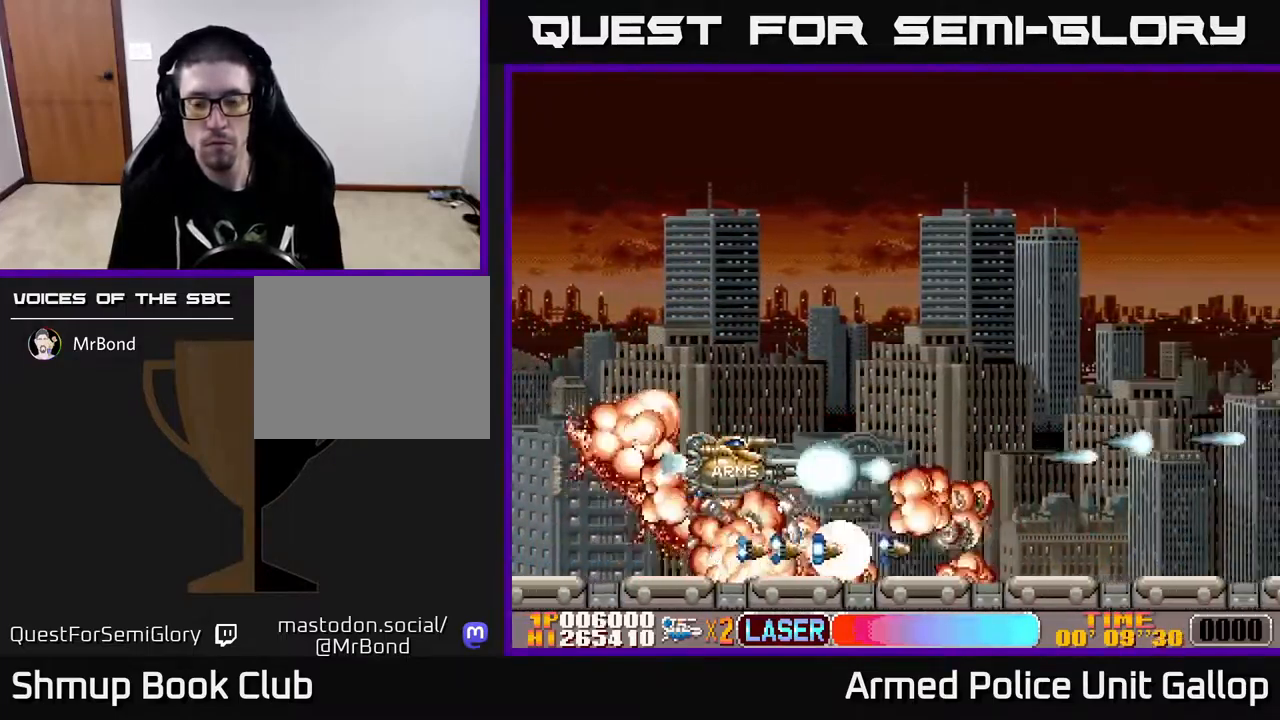
{"buttons": ["A", "DPAD_UP"], "left_stick": "center", "right_stick": "center", "events": [[50, "DPAD_UP", "down"], [434, "DPAD_RIGHT", "up"]]}
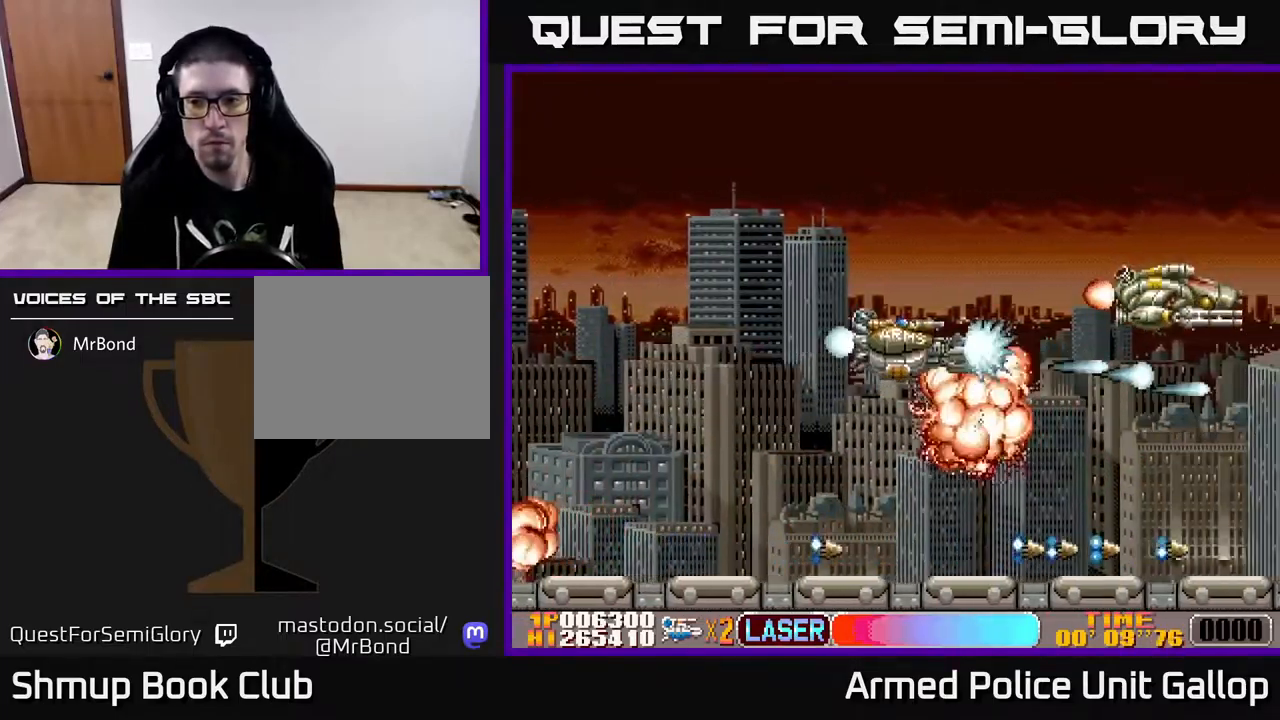
{"buttons": ["A", "DPAD_UP"], "left_stick": "center", "right_stick": "center", "events": [[200, "DPAD_RIGHT", "down"], [217, "DPAD_UP", "up"], [267, "DPAD_DOWN", "down"], [267, "DPAD_RIGHT", "up"], [350, "DPAD_LEFT", "down"], [384, "DPAD_DOWN", "up"], [417, "DPAD_UP", "down"], [466, "DPAD_LEFT", "up"]]}
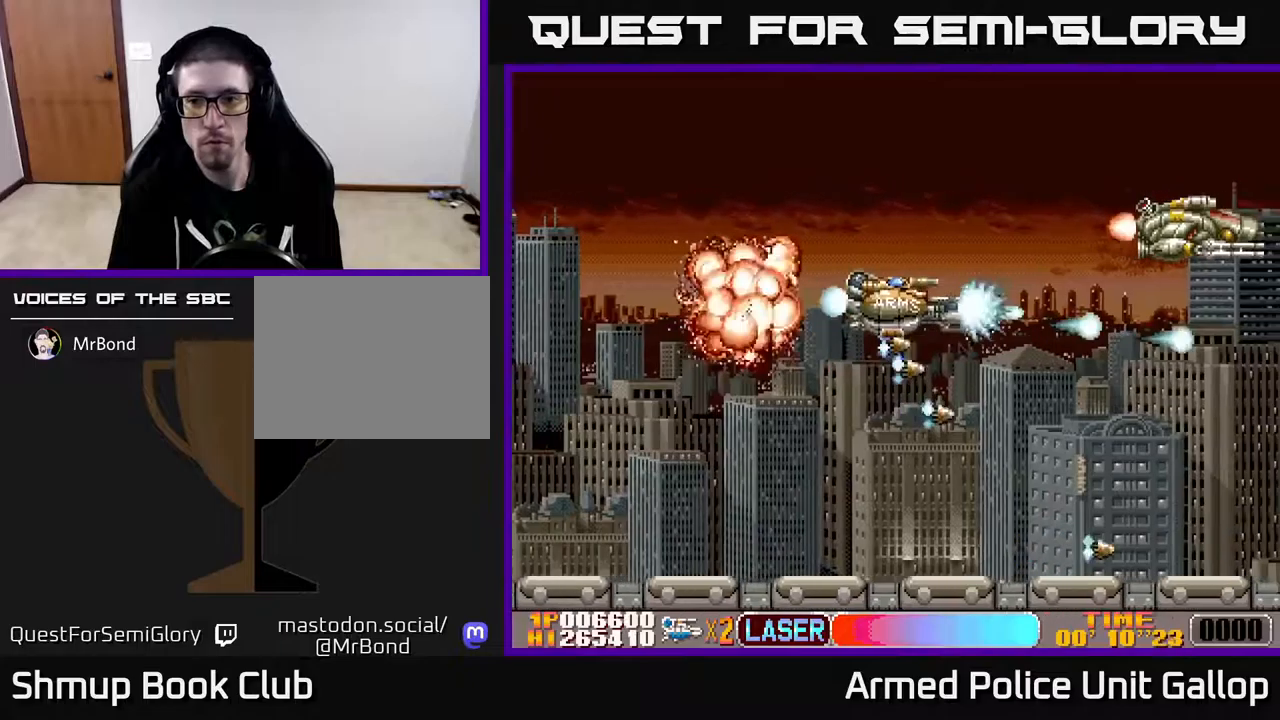
{"buttons": ["A", "DPAD_DOWN", "DPAD_RIGHT"], "left_stick": "center", "right_stick": "center", "events": [[250, "DPAD_UP", "up"], [300, "DPAD_DOWN", "down"], [500, "DPAD_RIGHT", "down"]]}
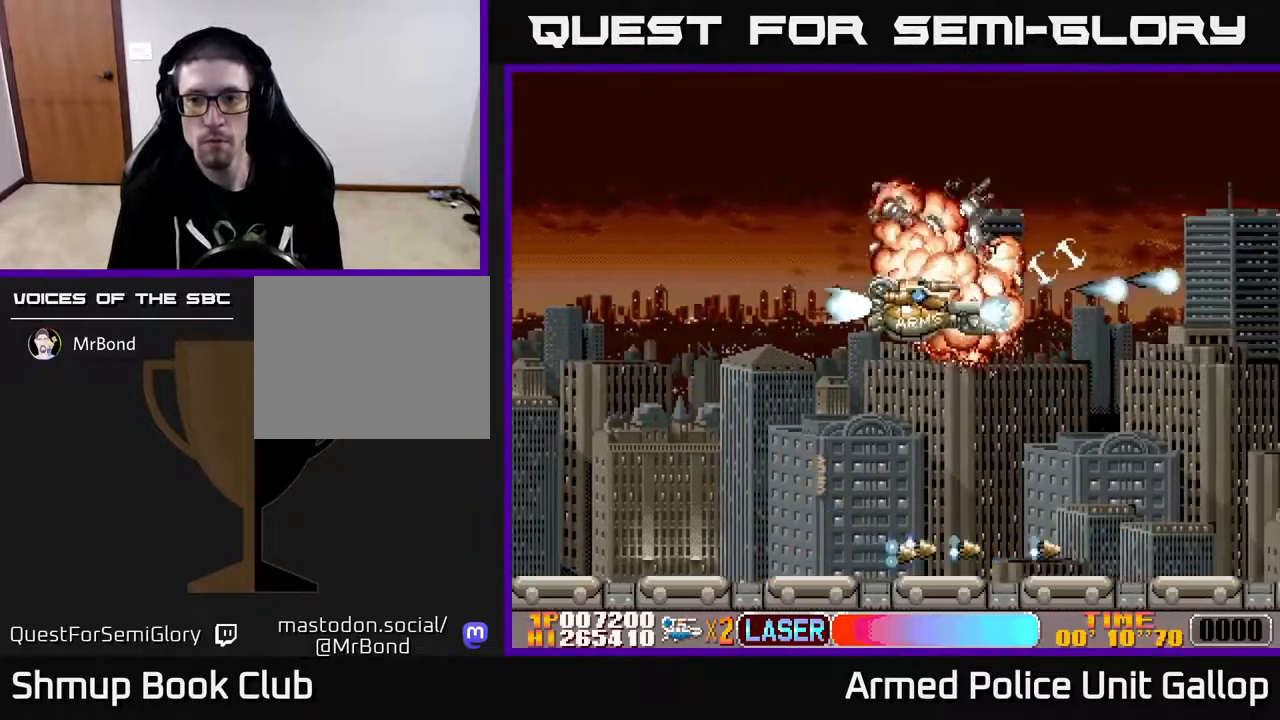
{"buttons": ["A", "DPAD_UP"], "left_stick": "center", "right_stick": "center", "events": [[84, "DPAD_RIGHT", "up"], [200, "DPAD_RIGHT", "down"], [267, "DPAD_DOWN", "up"], [367, "DPAD_RIGHT", "up"], [384, "DPAD_UP", "down"]]}
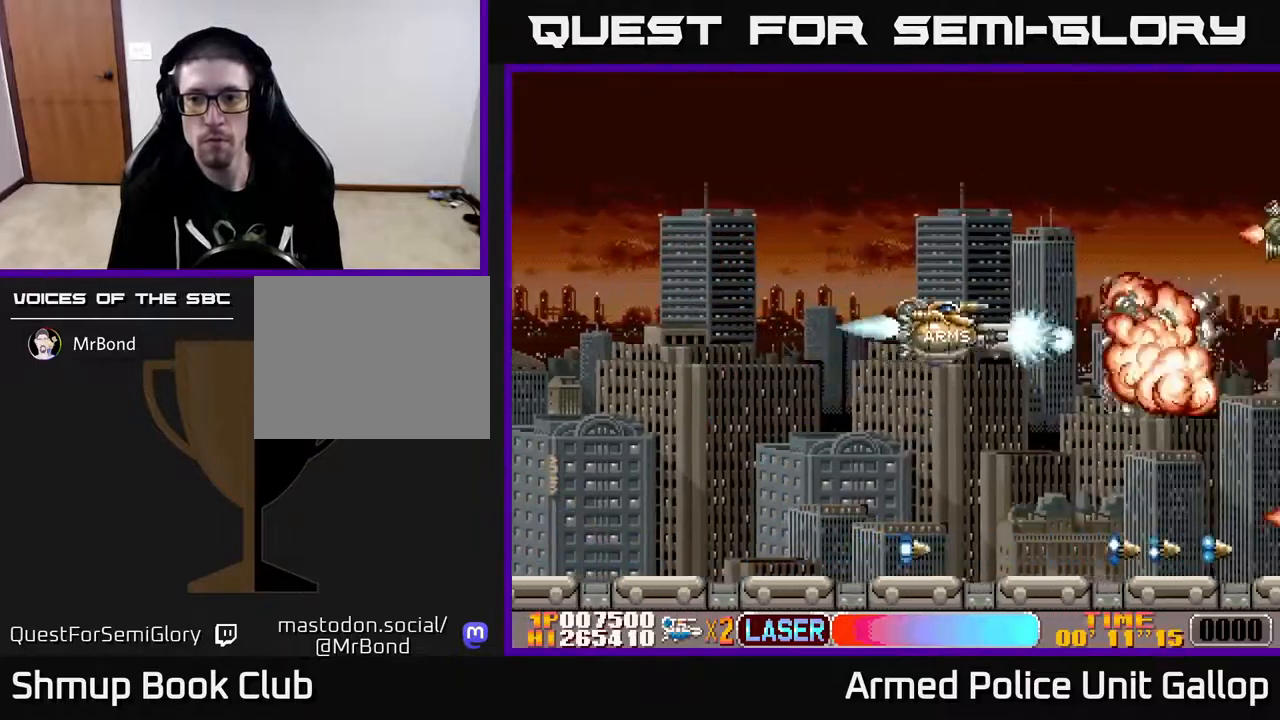
{"buttons": ["A", "DPAD_UP"], "left_stick": "center", "right_stick": "center", "events": [[134, "DPAD_UP", "up"], [184, "DPAD_DOWN", "down"], [317, "DPAD_DOWN", "up"], [350, "DPAD_UP", "down"]]}
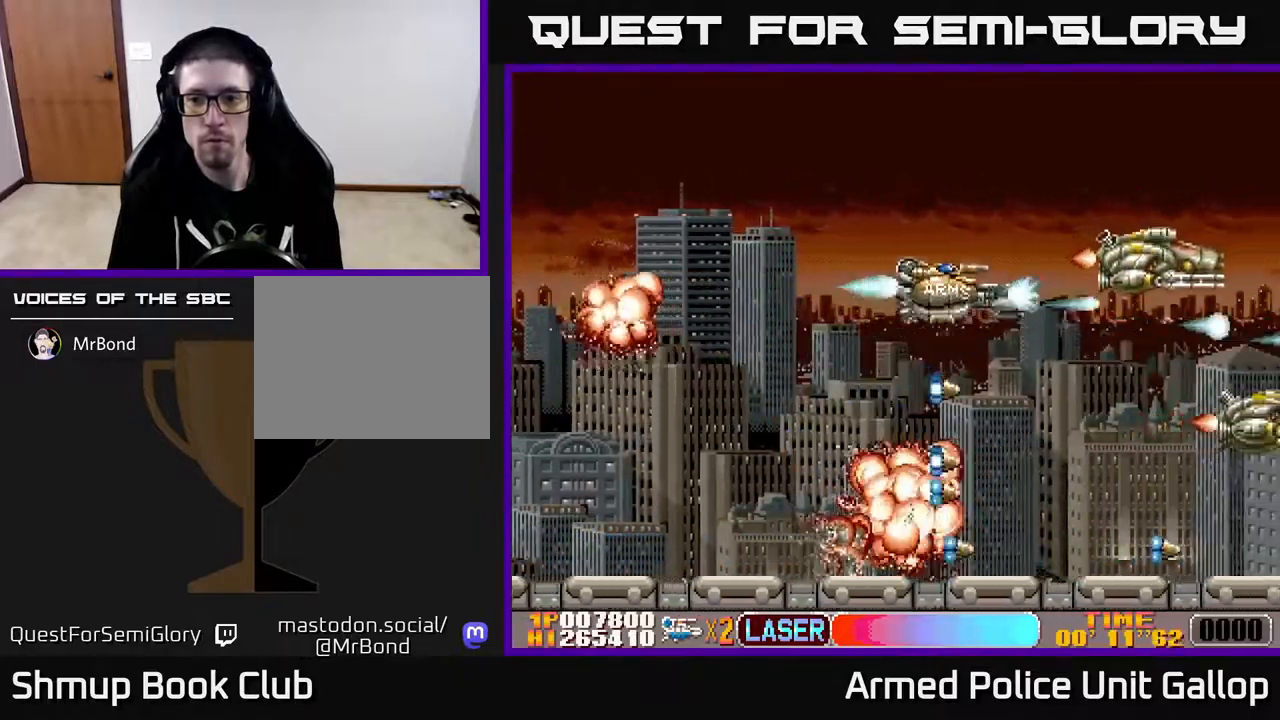
{"buttons": ["A", "DPAD_DOWN"], "left_stick": "center", "right_stick": "center", "events": [[100, "DPAD_UP", "up"], [150, "DPAD_DOWN", "down"]]}
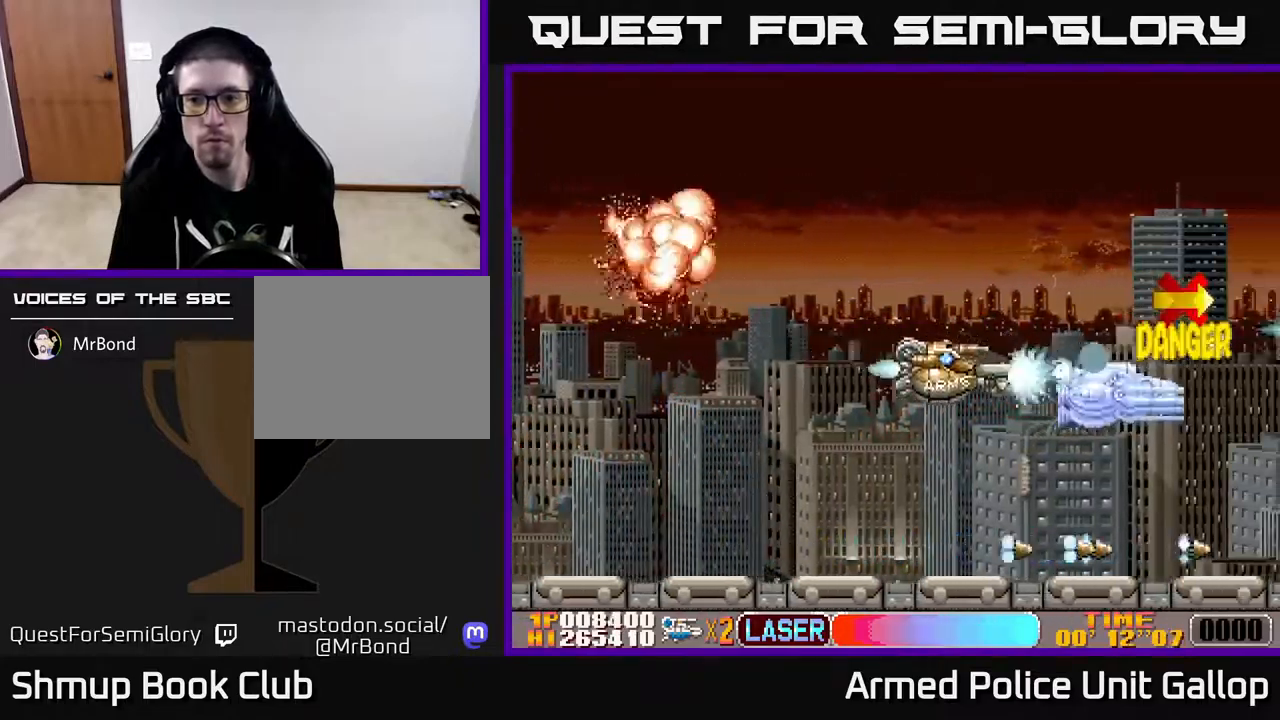
{"buttons": ["A"], "left_stick": "center", "right_stick": "center", "events": [[34, "DPAD_LEFT", "down"], [50, "DPAD_DOWN", "up"], [100, "DPAD_UP", "down"], [150, "DPAD_LEFT", "up"], [200, "DPAD_RIGHT", "down"], [367, "DPAD_UP", "up"], [450, "DPAD_RIGHT", "up"]]}
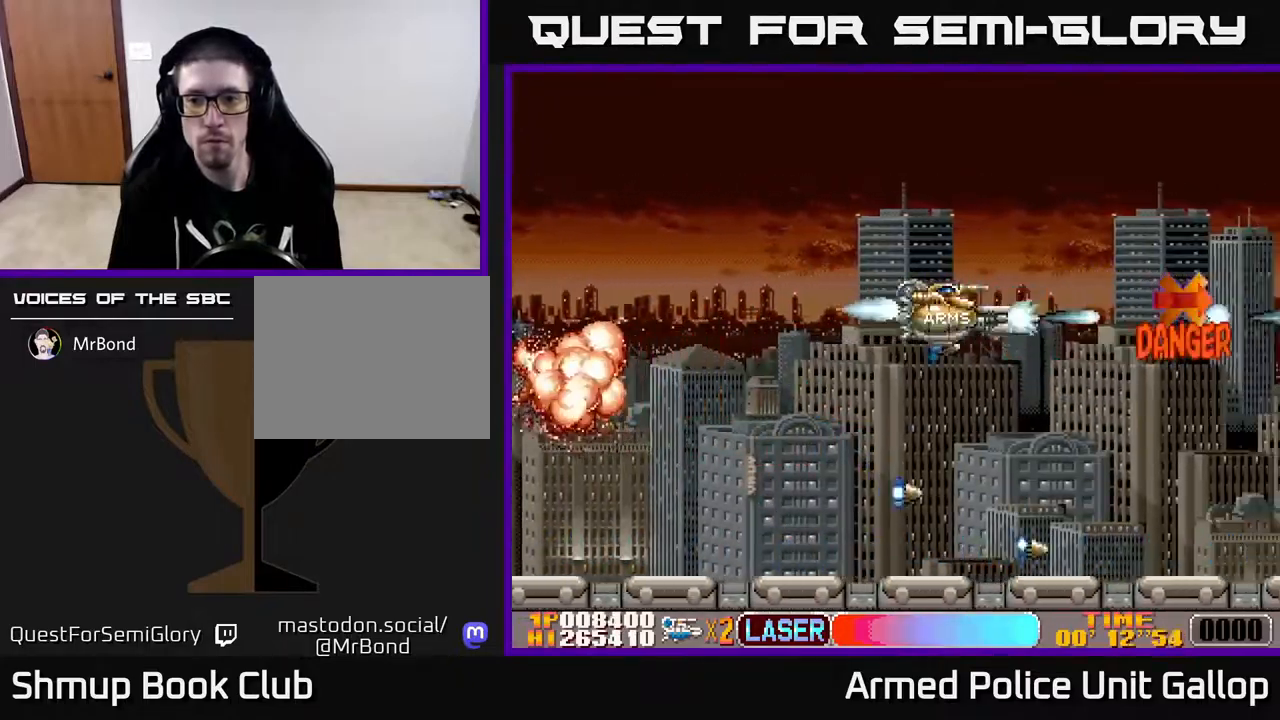
{"buttons": ["A"], "left_stick": "center", "right_stick": "center", "events": [[400, "DPAD_DOWN", "down"], [450, "DPAD_DOWN", "up"]]}
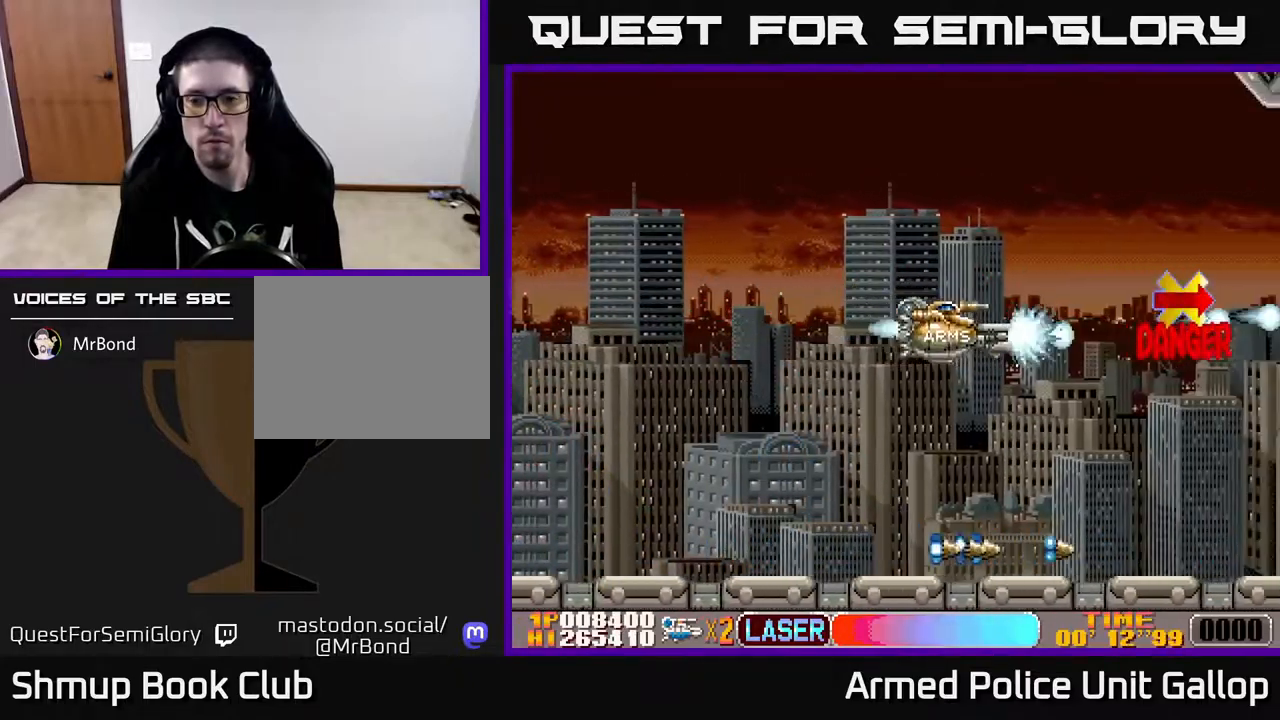
{"buttons": ["A"], "left_stick": "center", "right_stick": "center", "events": [[217, "DPAD_LEFT", "down"], [450, "DPAD_LEFT", "up"]]}
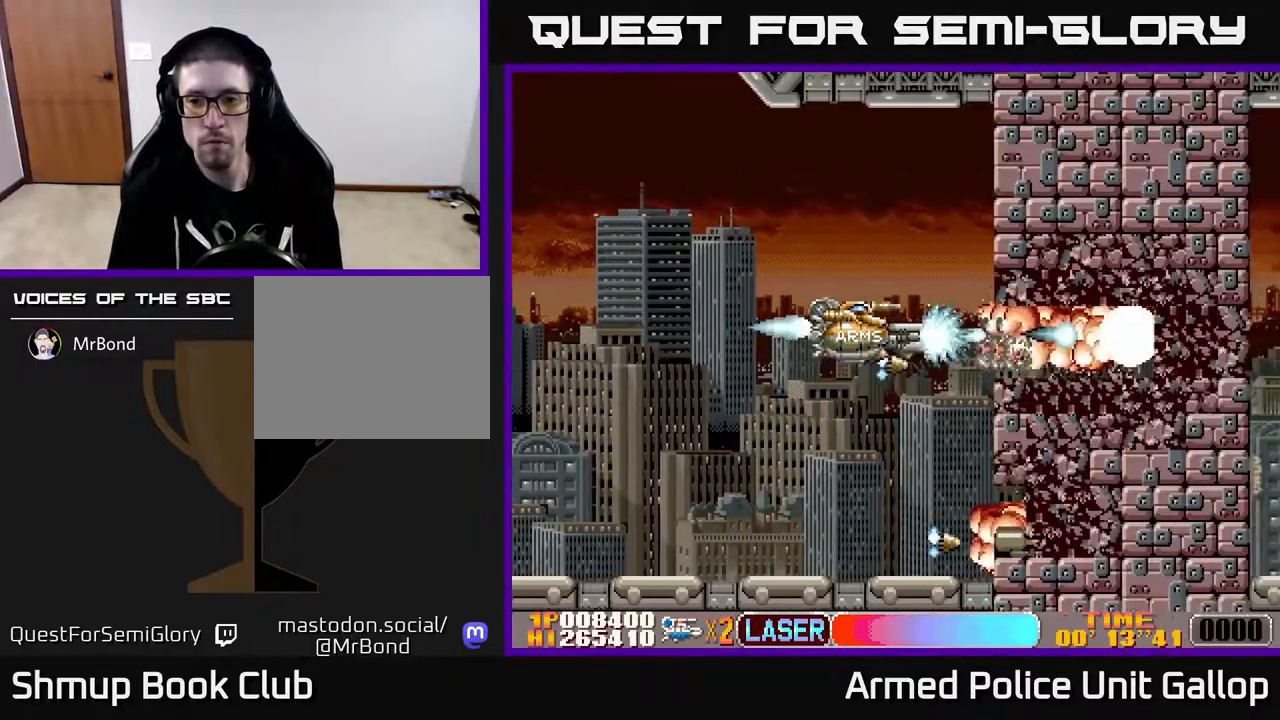
{"buttons": ["B"], "left_stick": "center", "right_stick": "center", "events": [[34, "DPAD_LEFT", "down"], [200, "DPAD_LEFT", "up"], [317, "DPAD_RIGHT", "down"], [417, "B", "down"], [434, "A", "up"], [450, "DPAD_RIGHT", "up"]]}